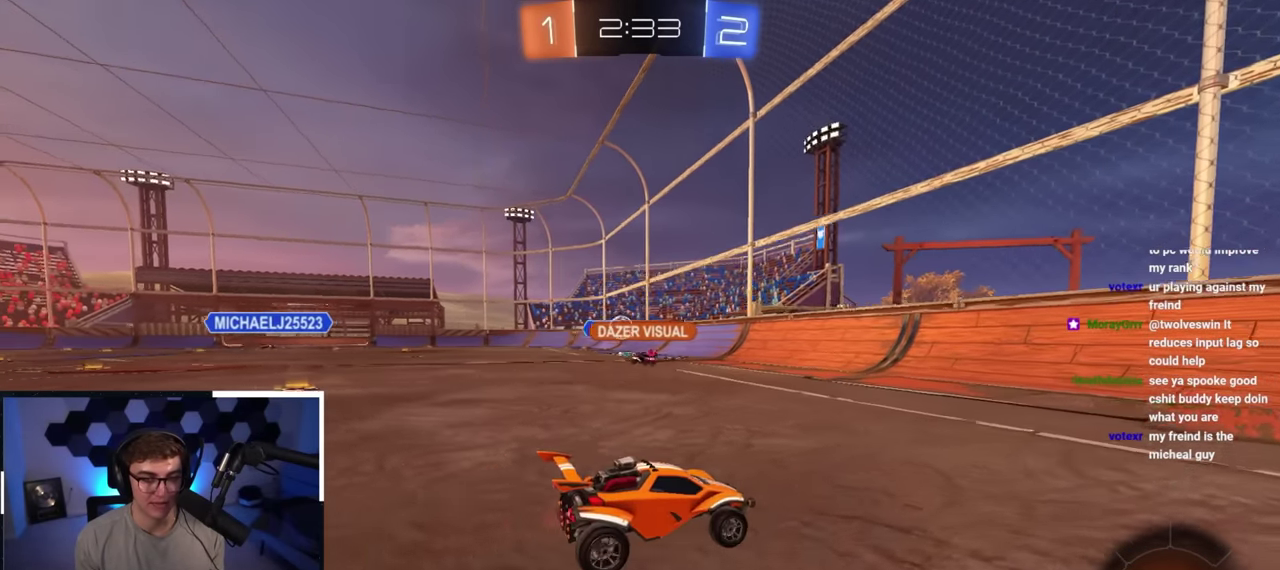
Gameplay with a controller (PlayStation layout); each line is a JSON object with the inputs held at the frame after it (dt_ms = milliseconds from this image to that frame). "button_events" lists button changes between this image and that frame as [ms after this image, input, new state], when the widget could be followed in between (sticks are given only as held states). Not read: L3 R3.
{"dt_ms": 800, "buttons": [], "left_stick": "up-left", "right_stick": "center", "button_events": [[367, "R1", "down"], [550, "R1", "up"]]}
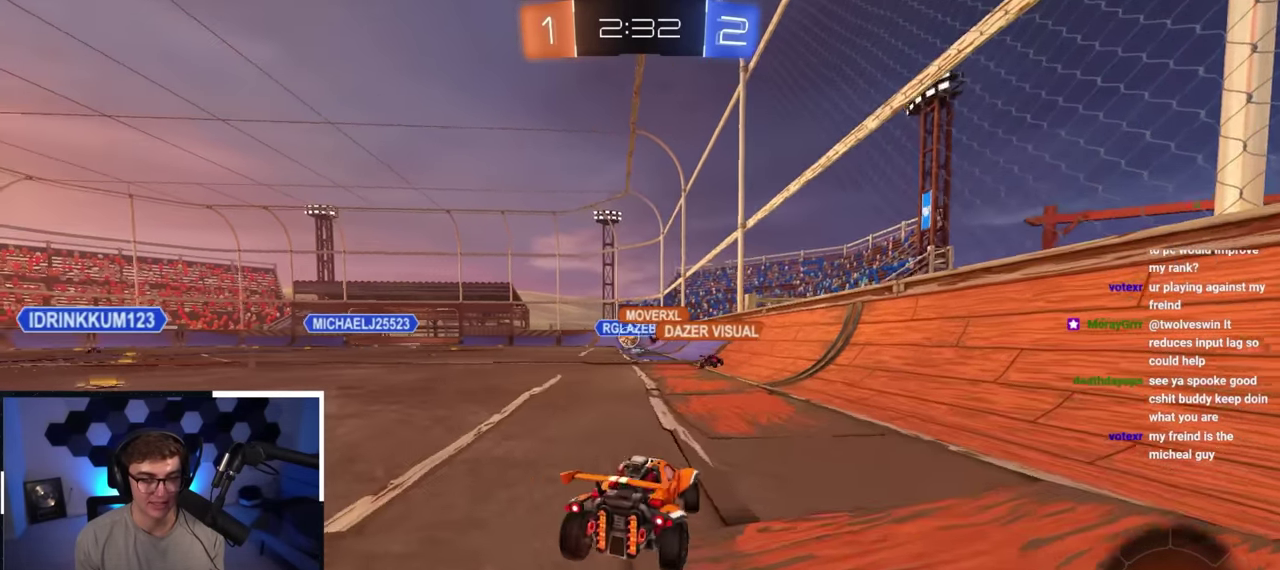
{"dt_ms": 300, "buttons": [], "left_stick": "up-left", "right_stick": "center", "button_events": []}
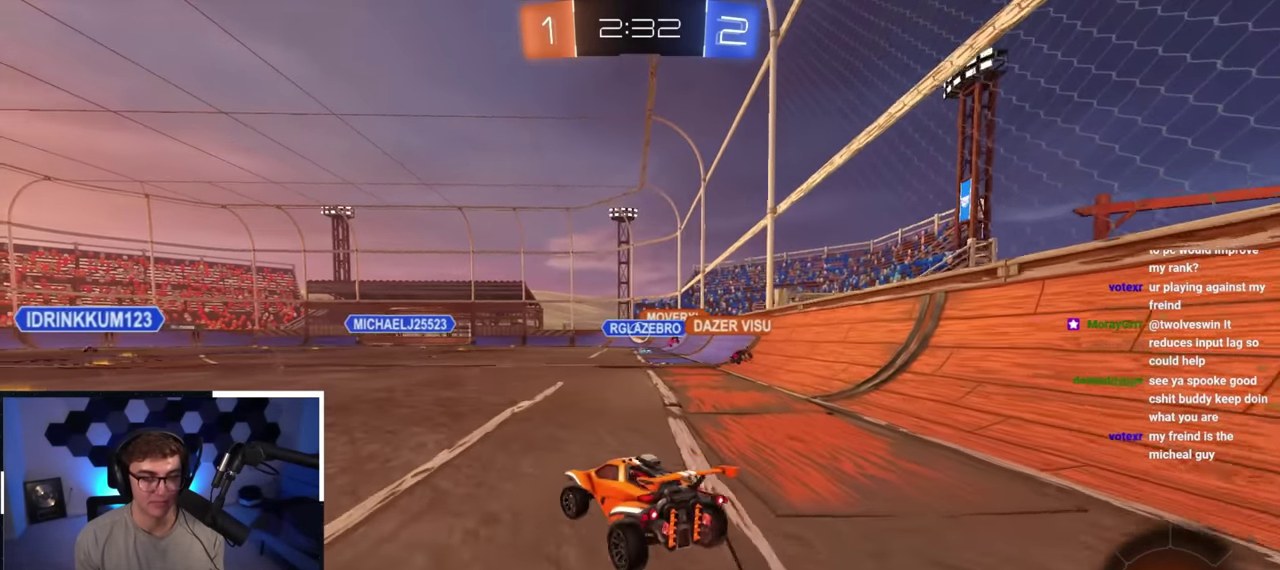
{"dt_ms": 500, "buttons": [], "left_stick": "up", "right_stick": "center", "button_events": []}
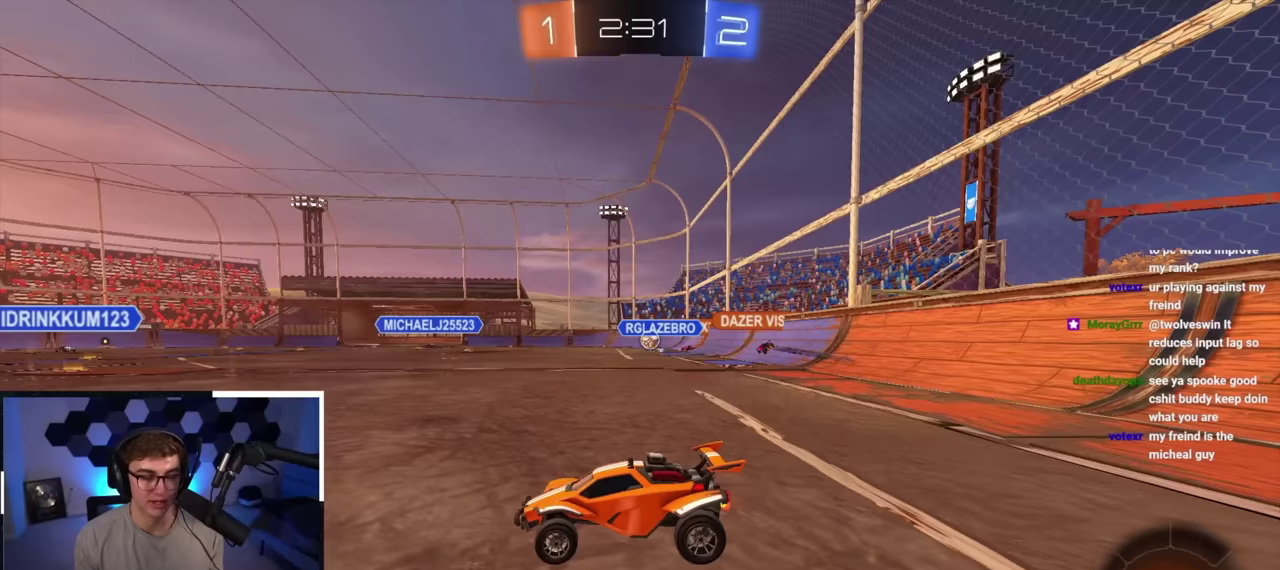
{"dt_ms": 300, "buttons": [], "left_stick": "up", "right_stick": "center", "button_events": []}
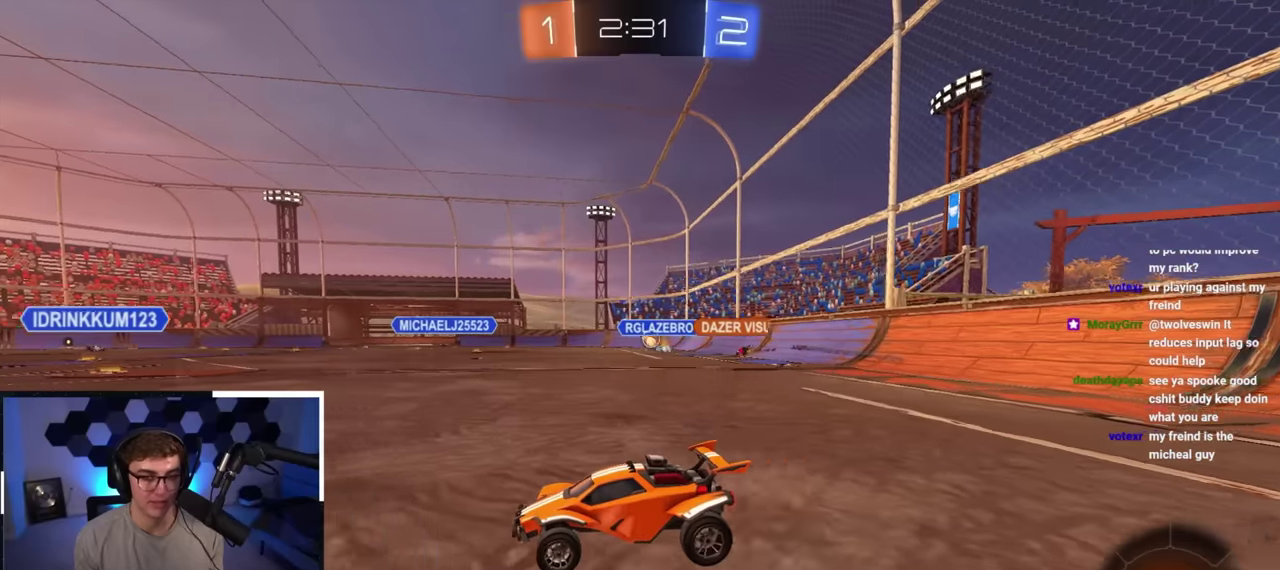
{"dt_ms": 700, "buttons": [], "left_stick": "up-left", "right_stick": "center", "button_events": [[133, "R1", "down"], [267, "R1", "up"]]}
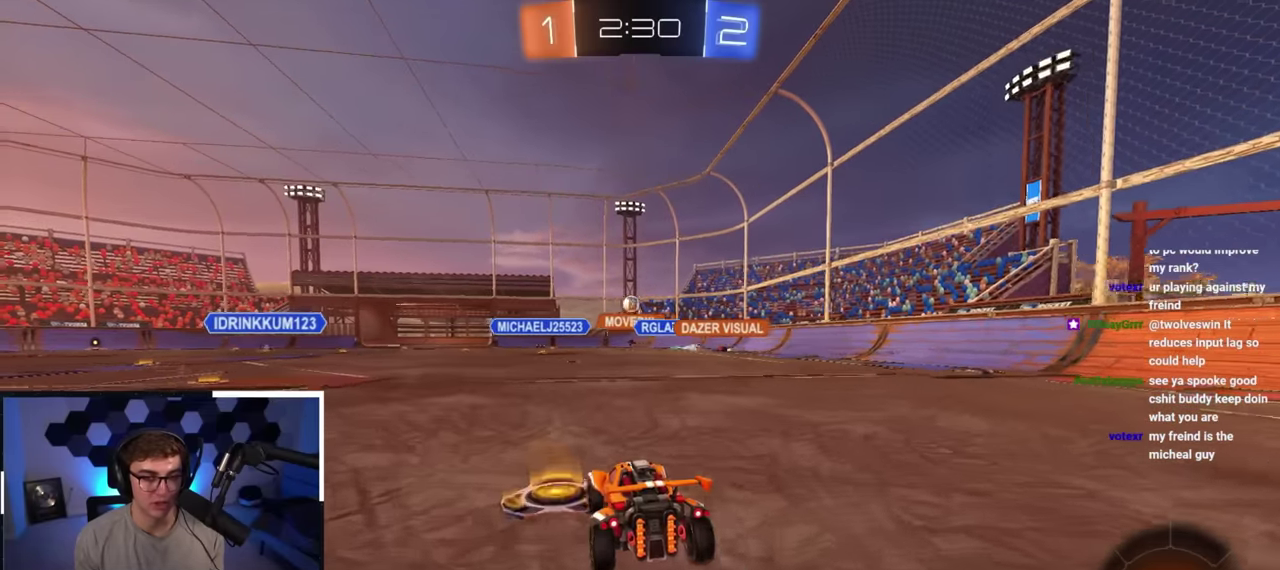
{"dt_ms": 500, "buttons": [], "left_stick": "up", "right_stick": "center", "button_events": []}
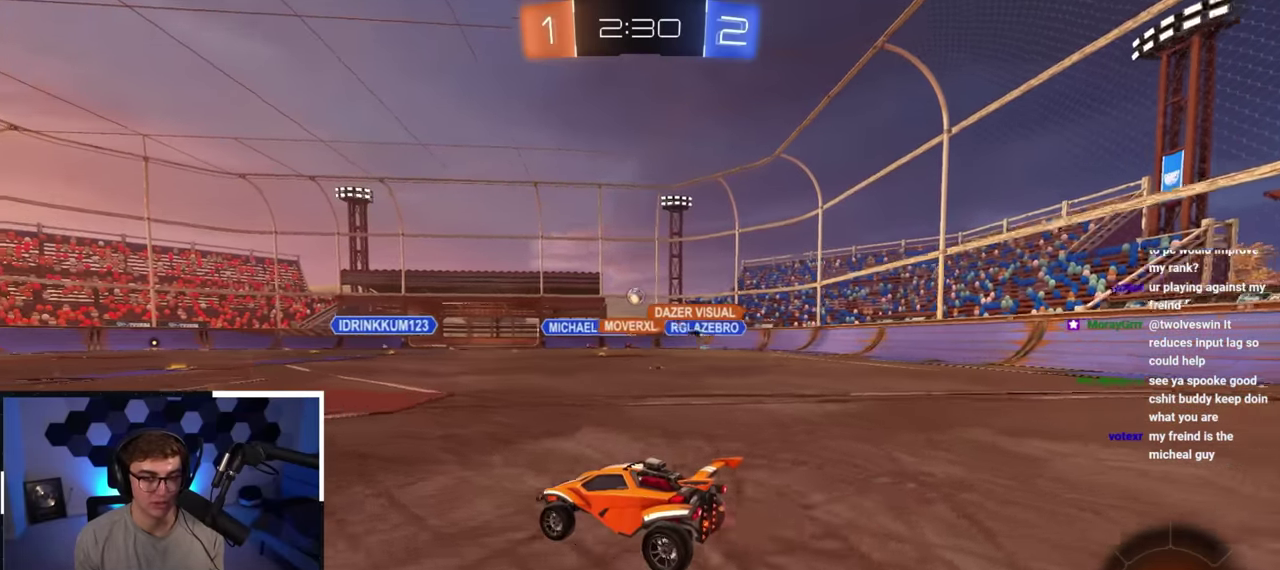
{"dt_ms": 500, "buttons": [], "left_stick": "up-right", "right_stick": "center", "button_events": []}
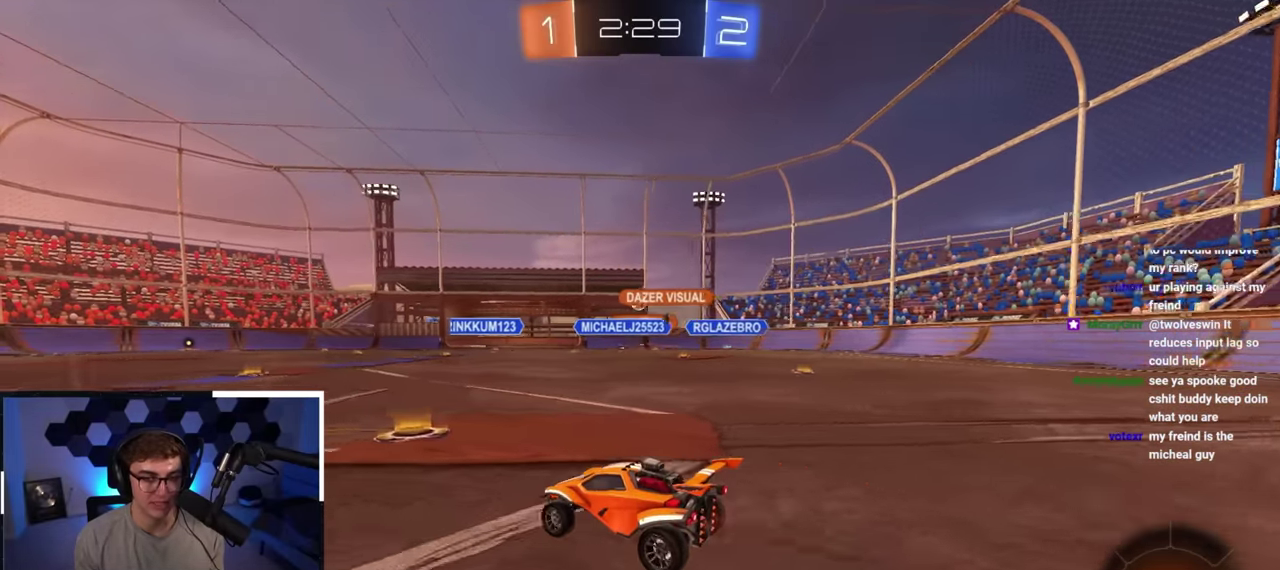
{"dt_ms": 400, "buttons": [], "left_stick": "up", "right_stick": "center", "button_events": []}
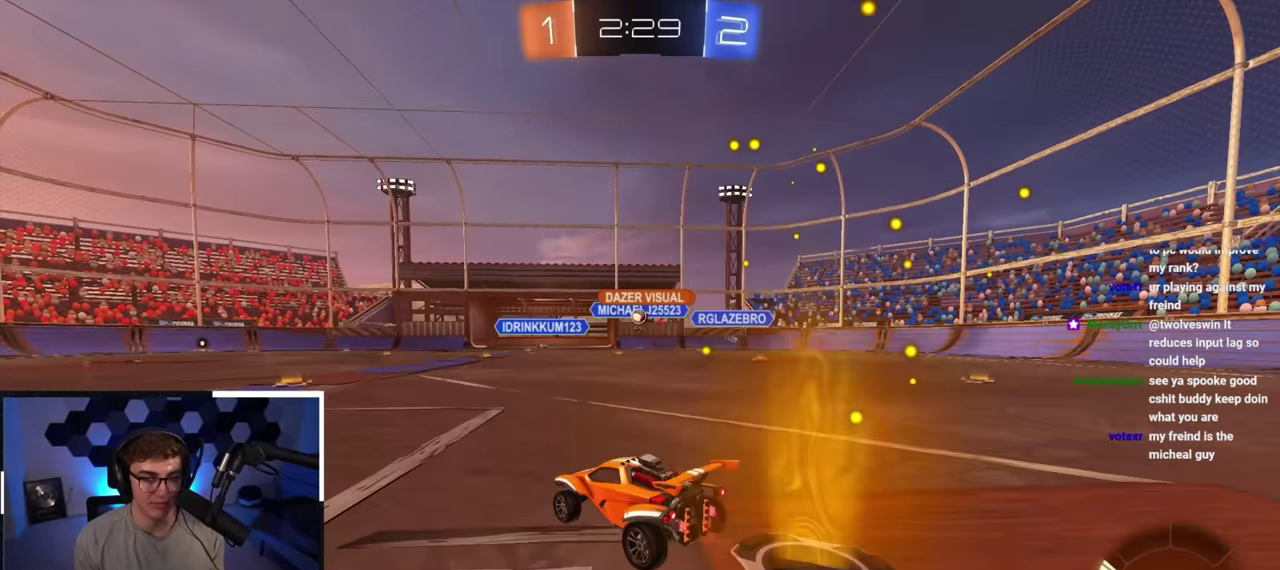
{"dt_ms": 600, "buttons": ["R1"], "left_stick": "up-right", "right_stick": "center", "button_events": [[600, "R1", "down"]]}
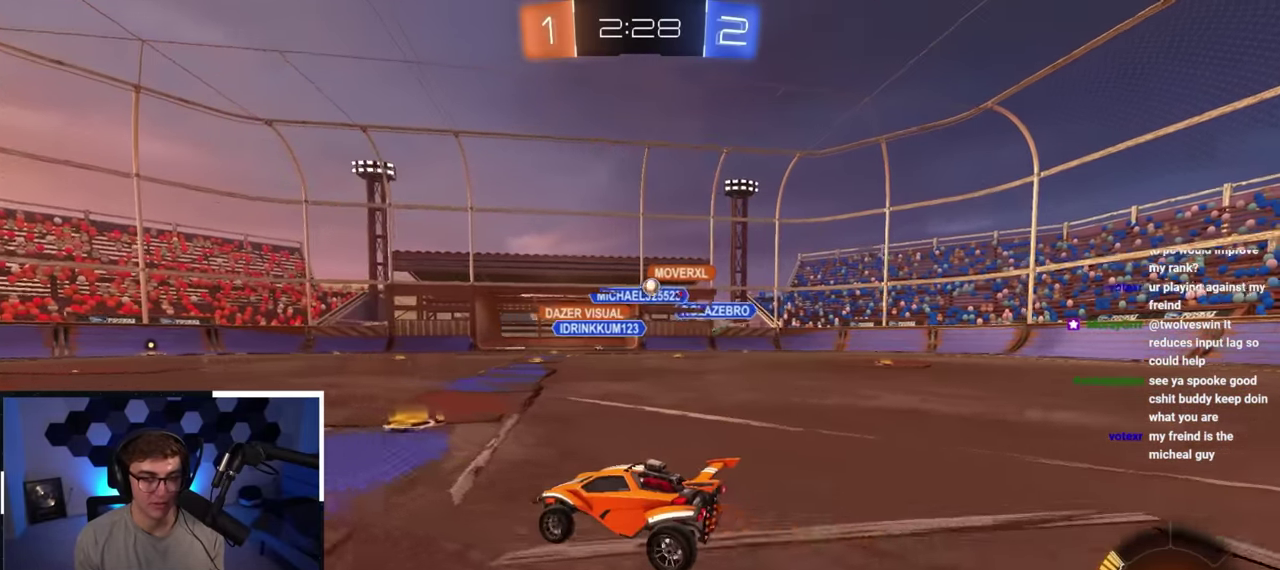
{"dt_ms": 300, "buttons": [], "left_stick": "center", "right_stick": "center", "button_events": [[83, "R1", "up"]]}
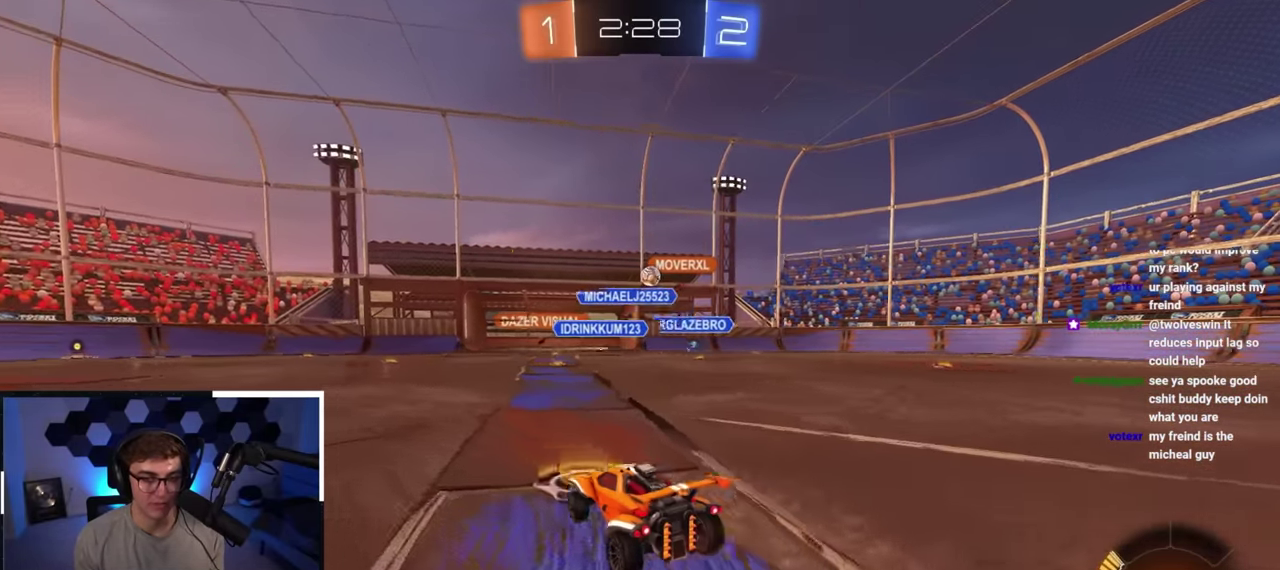
{"dt_ms": 700, "buttons": [], "left_stick": "up-right", "right_stick": "center", "button_events": [[400, "R1", "down"], [500, "R1", "up"]]}
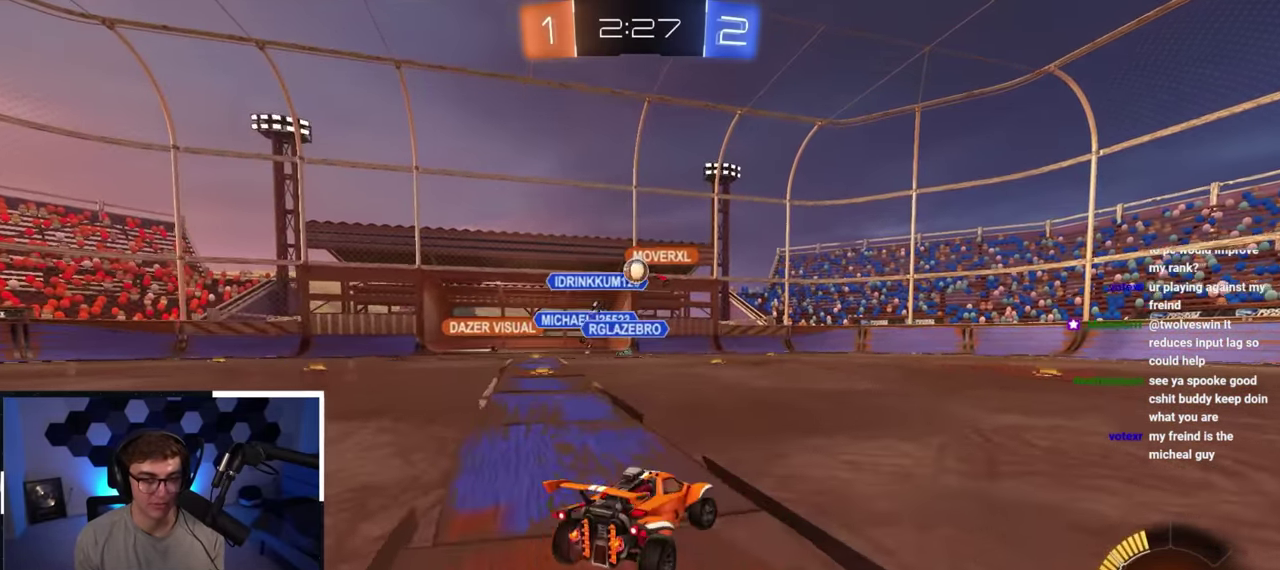
{"dt_ms": 500, "buttons": [], "left_stick": "left", "right_stick": "center", "button_events": []}
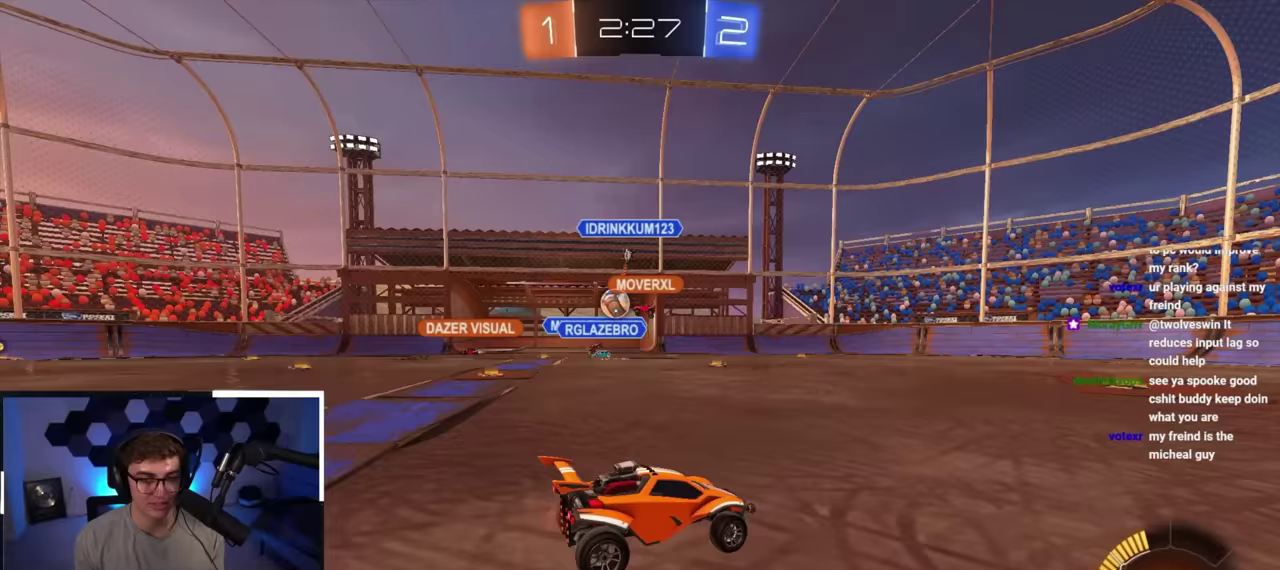
{"dt_ms": 400, "buttons": [], "left_stick": "up-left", "right_stick": "center", "button_events": [[83, "R1", "down"], [233, "R1", "up"]]}
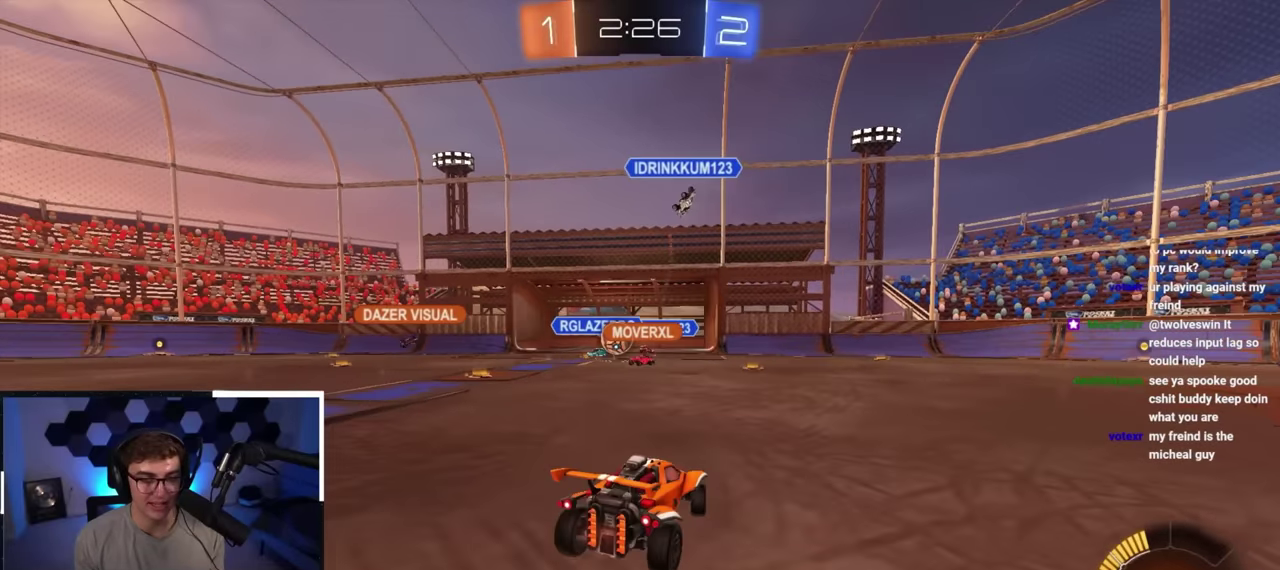
{"dt_ms": 600, "buttons": [], "left_stick": "up-right", "right_stick": "center", "button_events": [[400, "R1", "down"], [517, "R1", "up"]]}
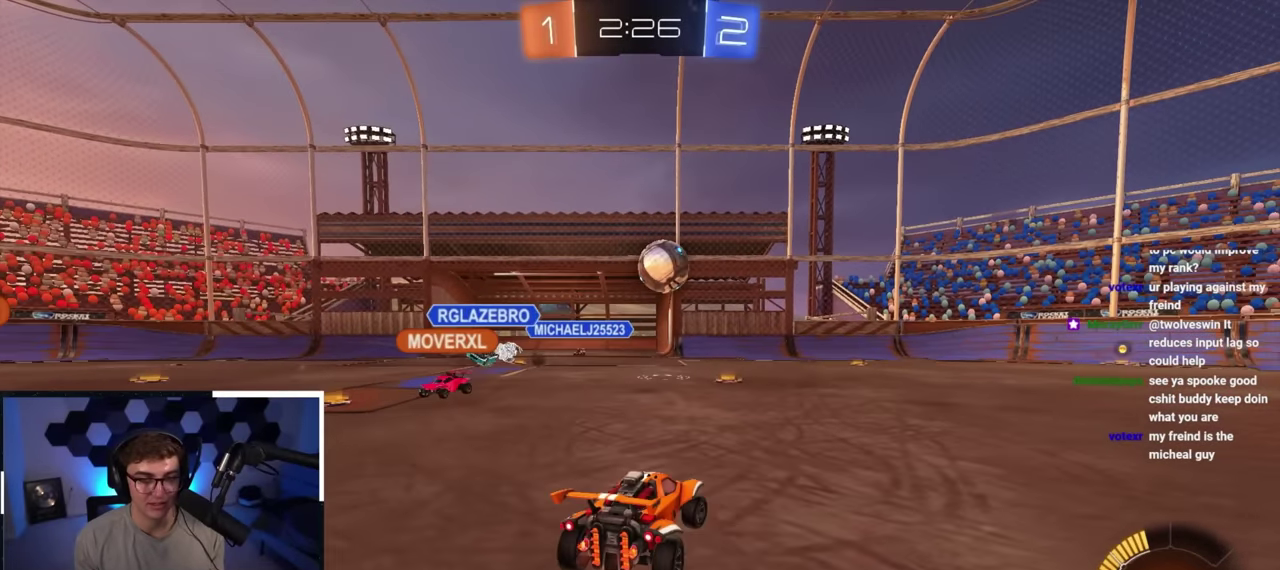
{"dt_ms": 700, "buttons": ["L2"], "left_stick": "up-left", "right_stick": "center", "button_events": [[617, "L2", "down"]]}
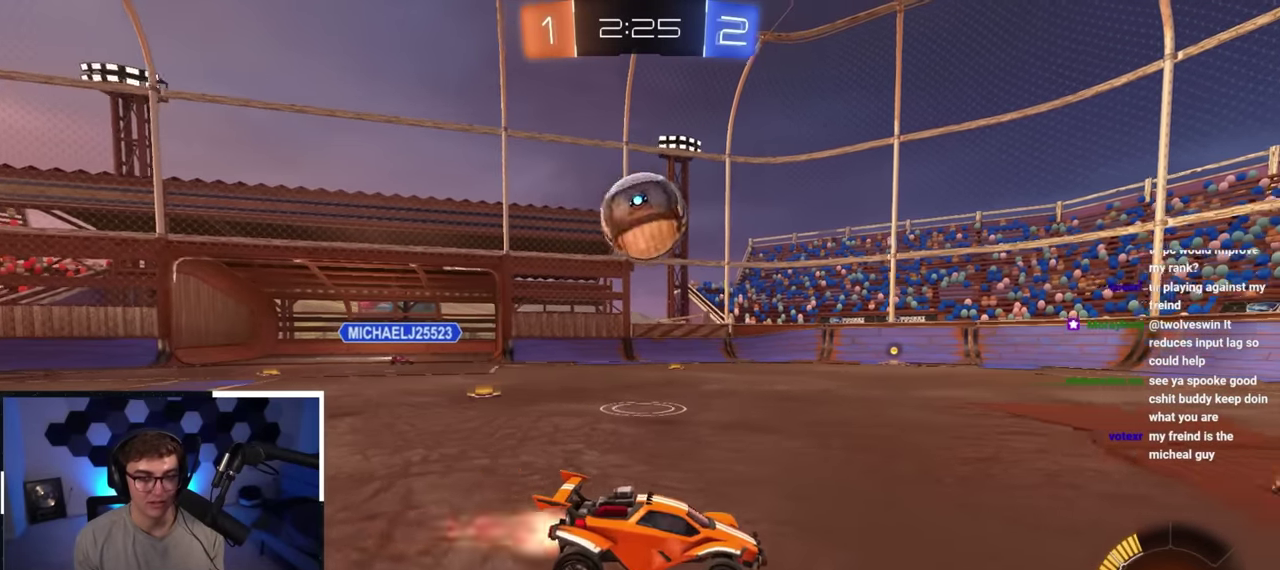
{"dt_ms": 300, "buttons": [], "left_stick": "center", "right_stick": "center", "button_events": [[33, "L2", "up"]]}
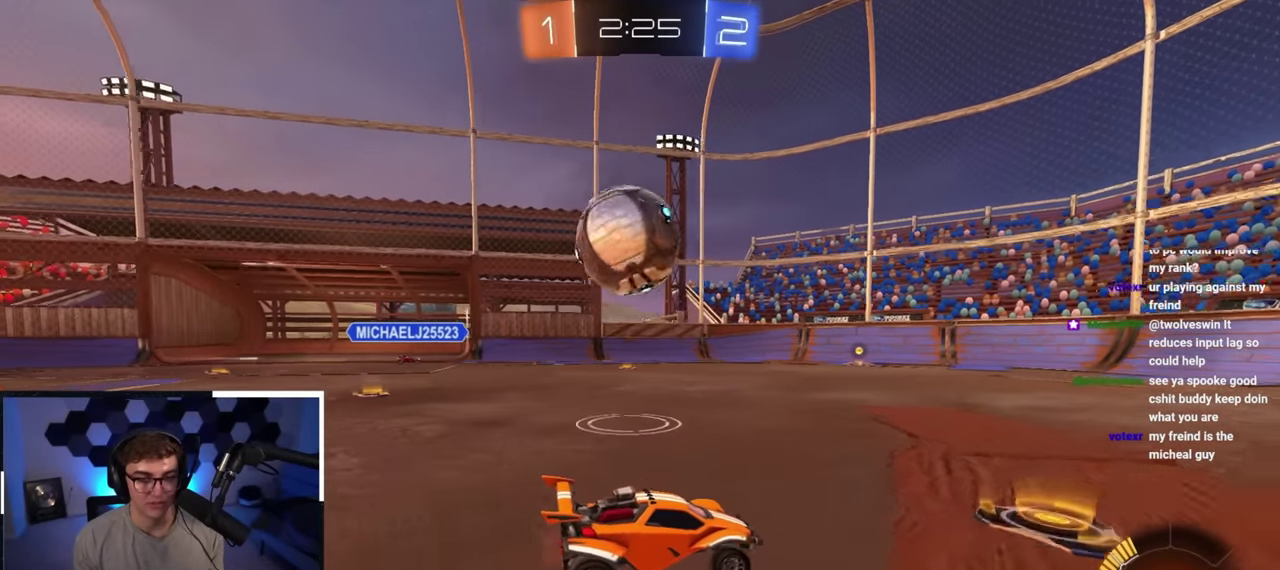
{"dt_ms": 500, "buttons": ["TRIANGLE"], "left_stick": "right", "right_stick": "center", "button_events": [[133, "R1", "down"], [150, "TRIANGLE", "down"], [267, "TRIANGLE", "up"], [283, "R1", "up"], [467, "TRIANGLE", "down"]]}
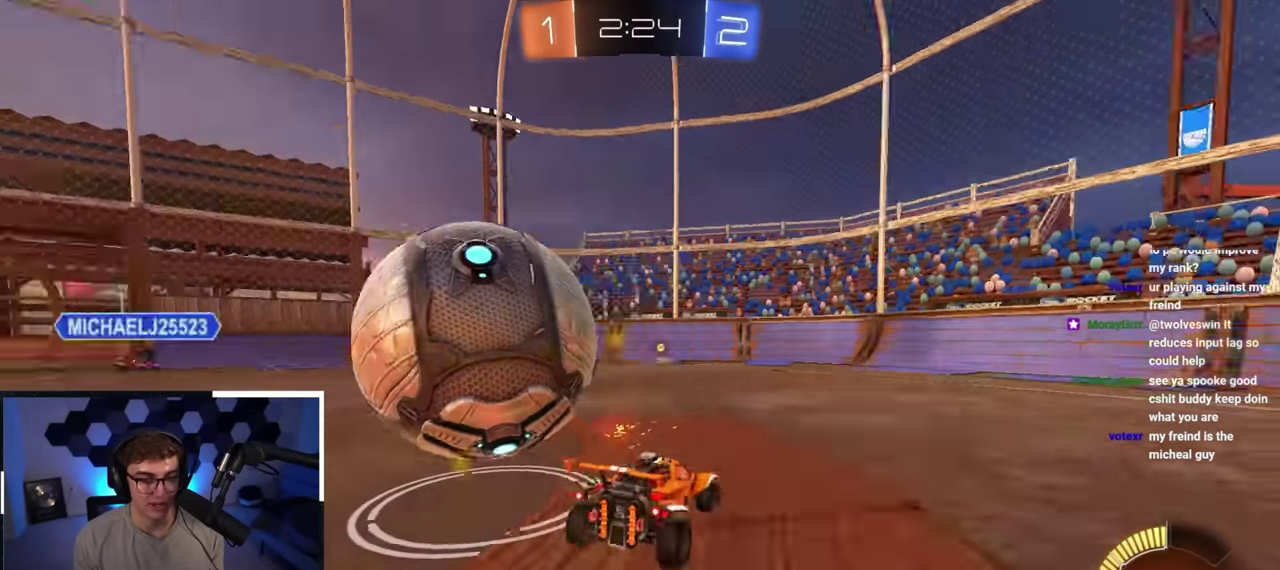
{"dt_ms": 500, "buttons": [], "left_stick": "left", "right_stick": "center", "button_events": [[83, "TRIANGLE", "up"], [283, "L2", "down"], [333, "L2", "up"], [383, "R1", "down"], [417, "TRIANGLE", "down"], [483, "TRIANGLE", "up"], [500, "R1", "up"]]}
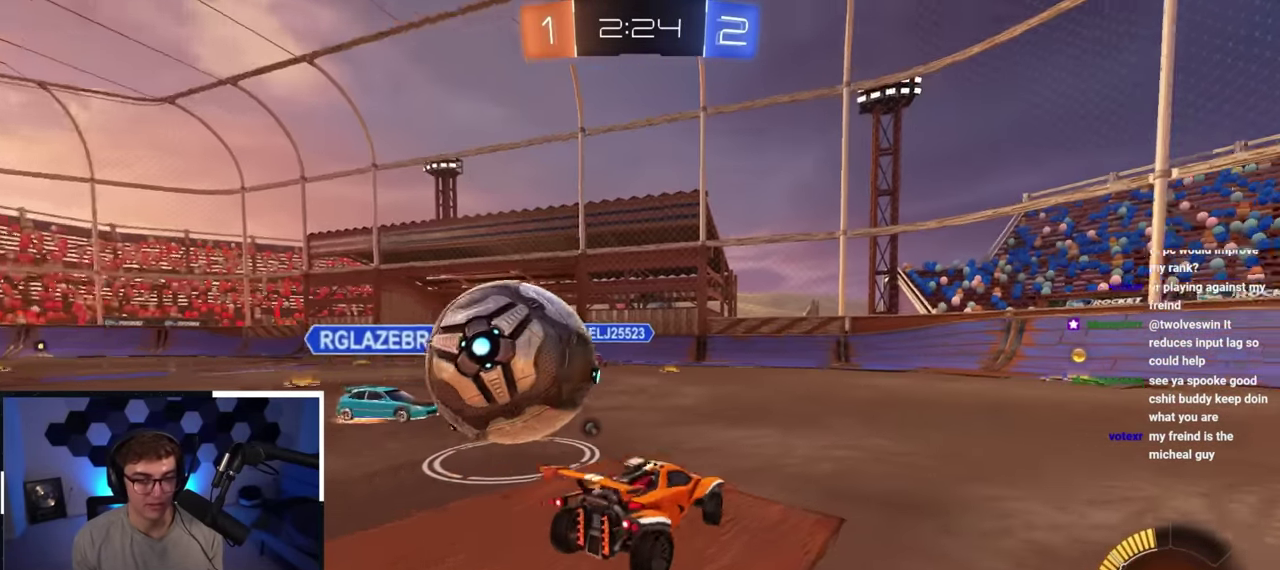
{"dt_ms": 300, "buttons": [], "left_stick": "center", "right_stick": "center"}